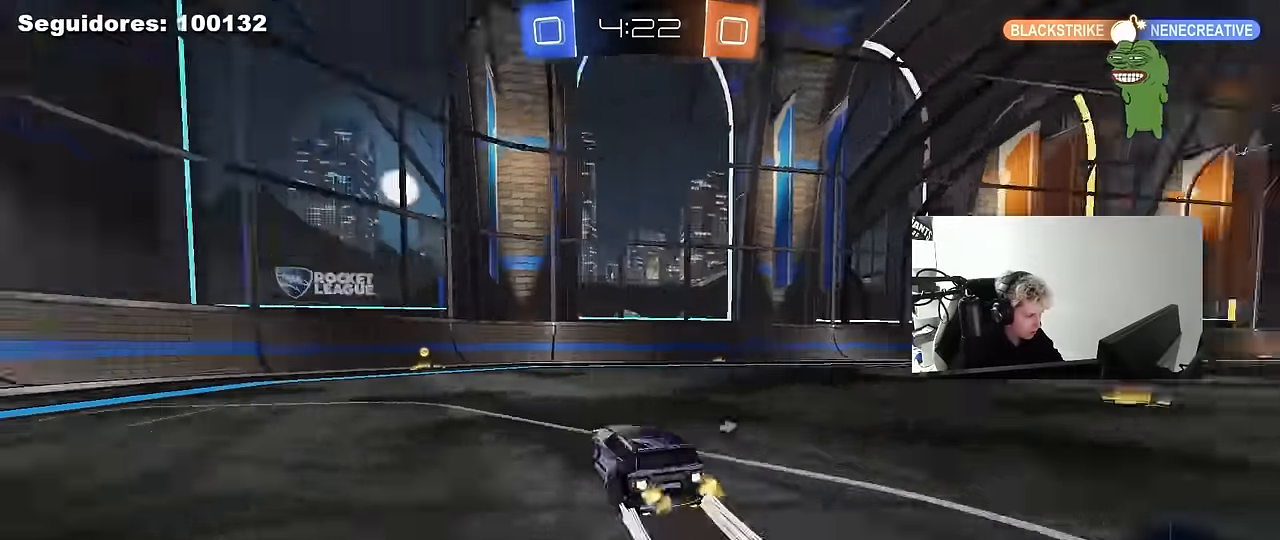
Gameplay with keyboard and mouse; each line is a JSON object with the keys and mouse buttons held at the frame after it. "events" lists presses ("down") and releases ("up") of "1", "2", "3", "4", "5", "a", "alt", "c", "caps_lock", "ctrl", "d", "e", "f", "g", "q", "r", "s", "shift", "space", "t", "tab", "v", "w", "x", "z", "mouse_left", "mouse_wheel" and "mouse_right" between this image and that frame as [ms after this image, input, new state], when the widget could be followed in between. "mouse_left", "mouse_wheel", "mouse_right" = the "left", "wheel", "right" buttons of the "mouse" list. No other keys are recorded. "wheel" means that the mouse wheel is clicked or scrolled. "mouse_move" is the direction in which the mouse moves at that frame (one of eight, or "still"), when it could be read.
{"keys": ["d", "shift", "space", "w"], "mouse": ["left"], "mouse_move": "still", "events": [[83, "mouse_left", "up"], [117, "a", "up"], [267, "a", "down"], [350, "a", "up"], [400, "d", "down"], [400, "space", "down"], [450, "mouse_left", "down"], [500, "shift", "down"]]}
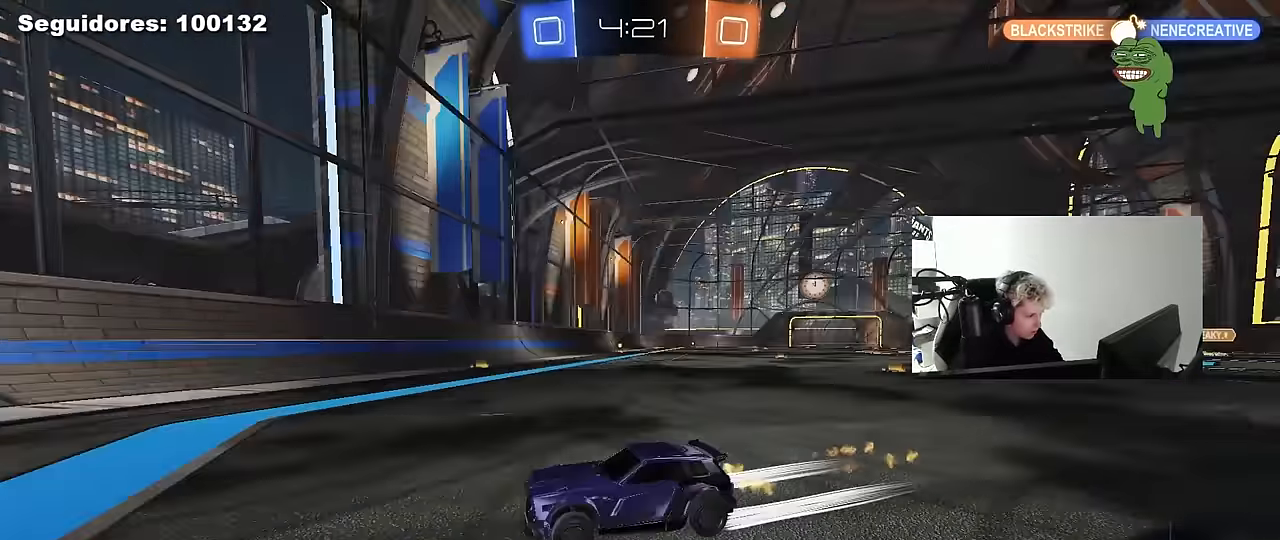
{"keys": ["d", "shift", "w"], "mouse": ["left"], "mouse_move": "still", "events": [[50, "space", "up"], [133, "shift", "up"], [233, "d", "up"], [333, "d", "down"], [467, "shift", "down"]]}
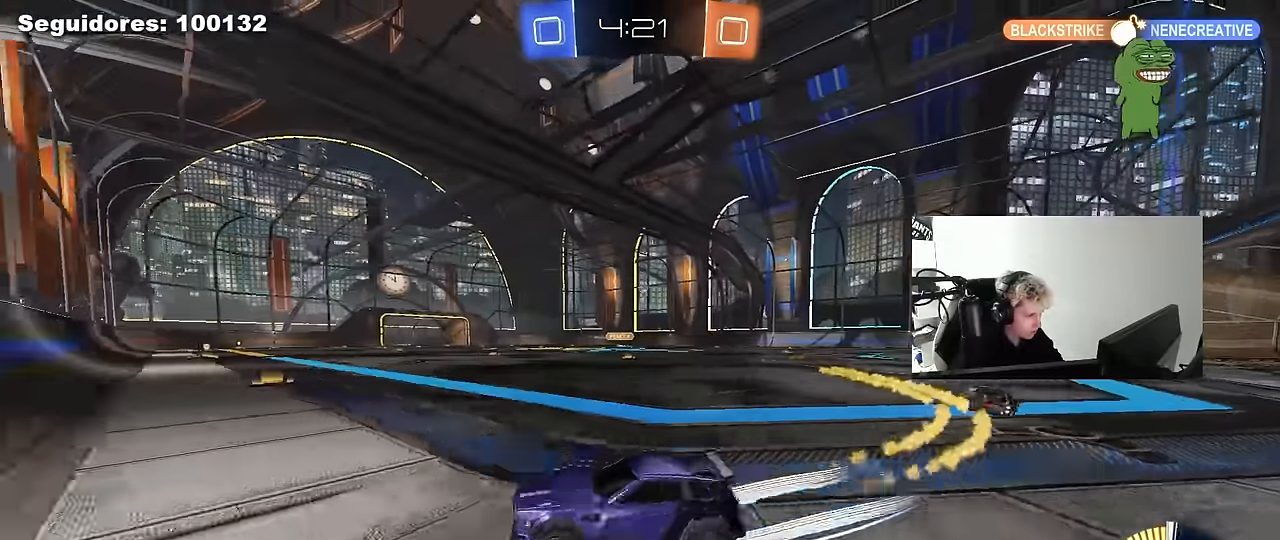
{"keys": ["w"], "mouse": ["left"], "mouse_move": "still", "events": [[17, "mouse_left", "up"], [17, "shift", "up"], [150, "mouse_left", "down"], [483, "d", "up"]]}
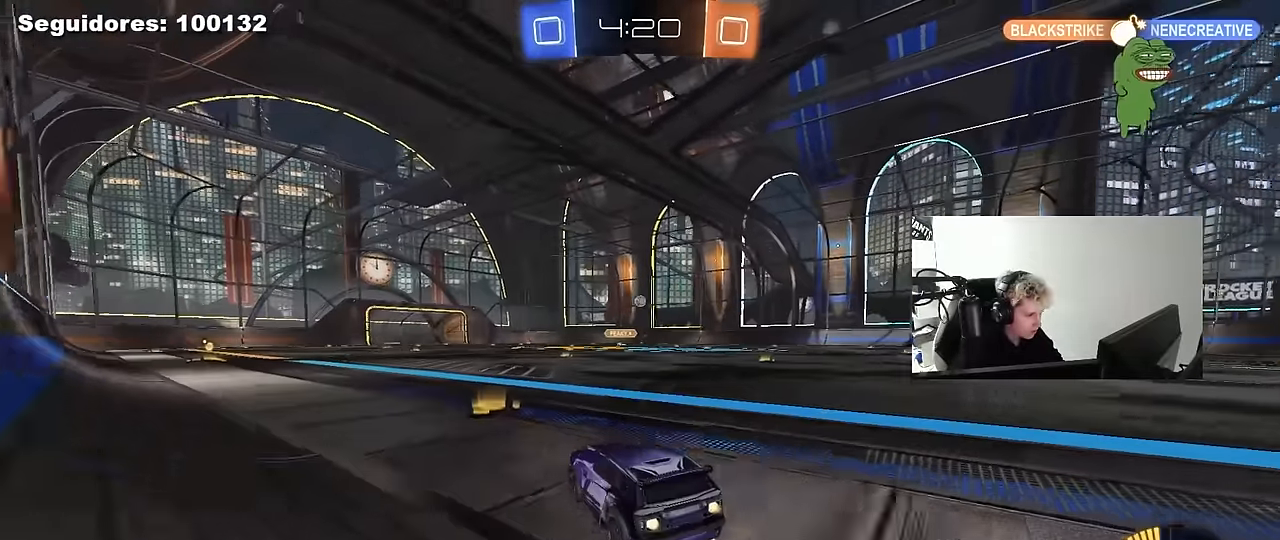
{"keys": ["a", "w"], "mouse": [], "mouse_move": "still", "events": [[83, "d", "down"], [167, "mouse_left", "up"], [267, "d", "up"], [317, "mouse_left", "down"], [450, "a", "down"], [500, "mouse_left", "up"]]}
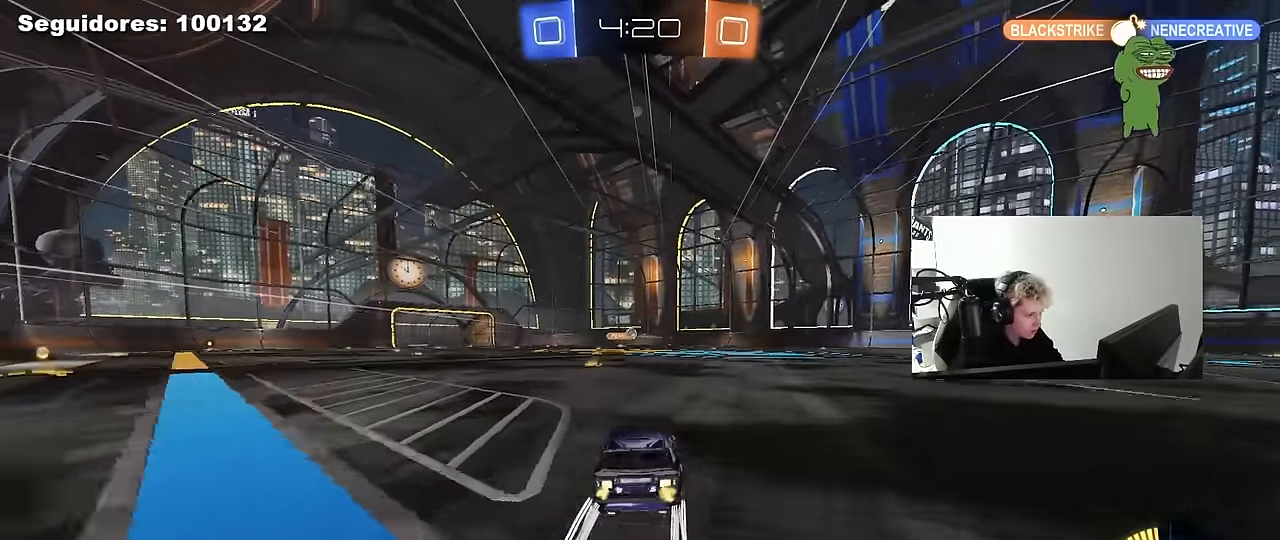
{"keys": ["d", "w"], "mouse": [], "mouse_move": "still", "events": [[50, "a", "up"], [233, "a", "down"], [333, "a", "up"], [367, "d", "down"]]}
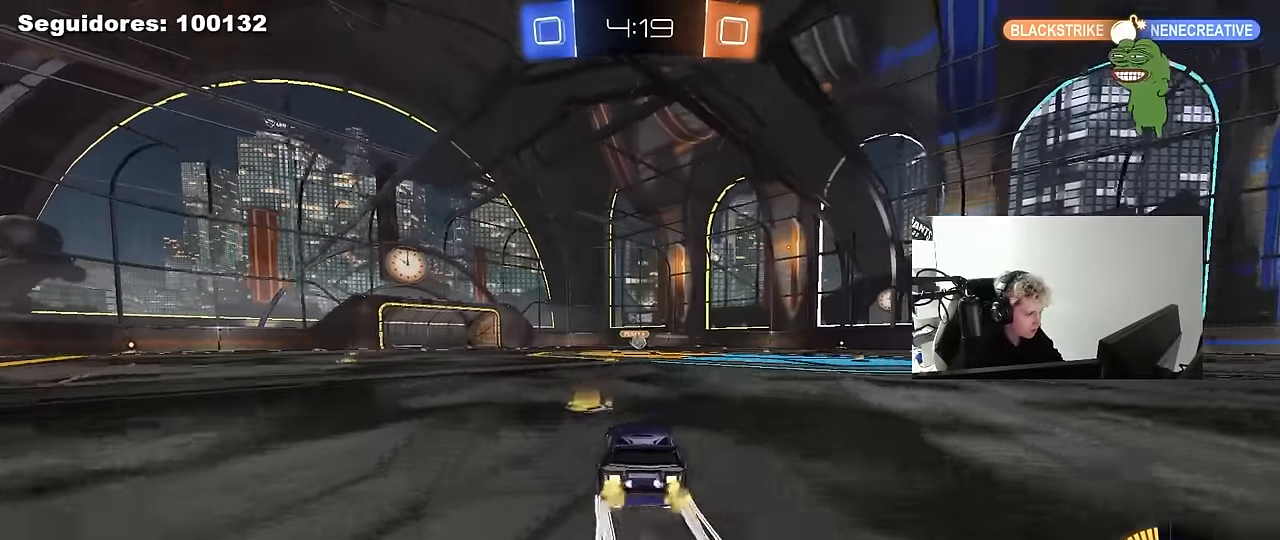
{"keys": ["w"], "mouse": [], "mouse_move": "still", "events": [[17, "d", "up"], [67, "mouse_left", "down"], [200, "mouse_left", "up"]]}
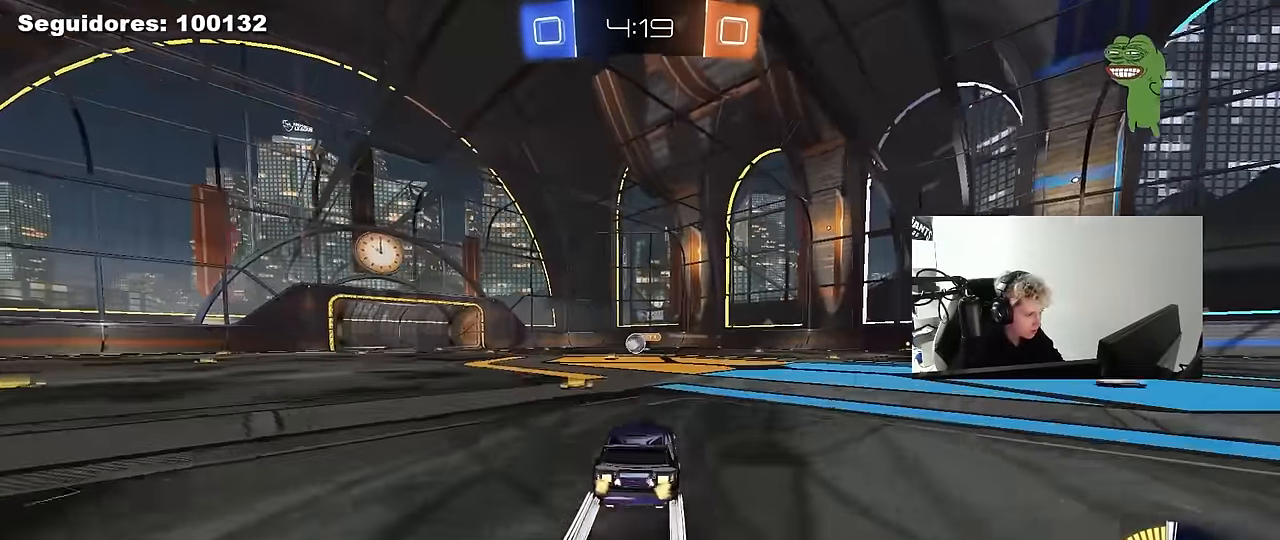
{"keys": [], "mouse": [], "mouse_move": "still", "events": [[117, "a", "down"], [217, "a", "up"], [500, "w", "up"]]}
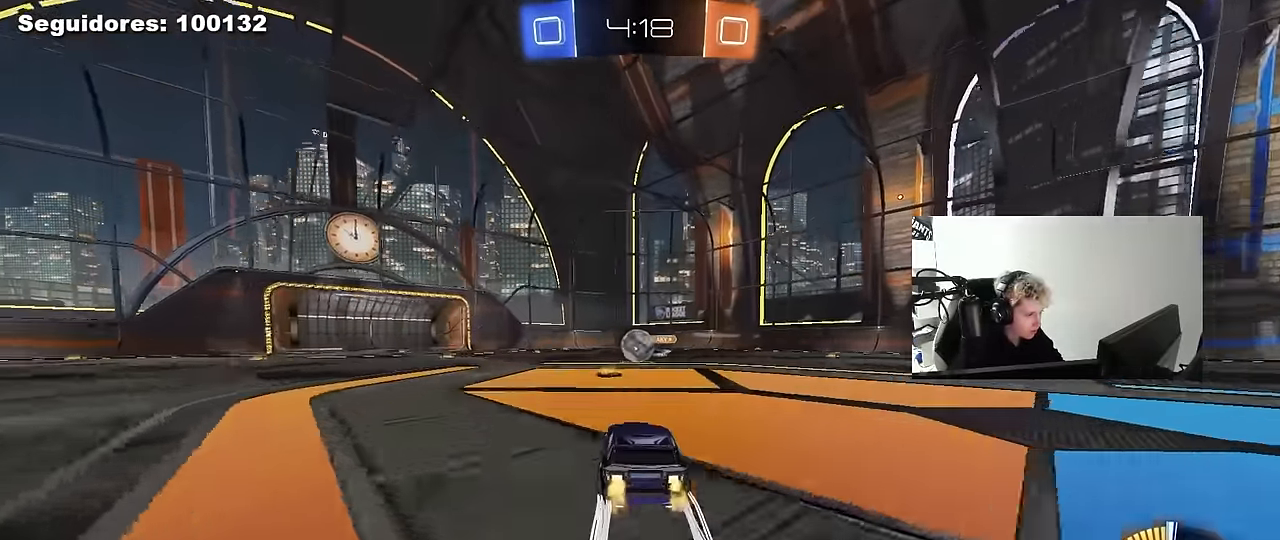
{"keys": ["d"], "mouse": ["right"], "mouse_move": "still", "events": [[100, "s", "down"], [183, "a", "down"], [333, "a", "up"], [333, "d", "down"], [367, "a", "down"], [367, "d", "up"], [467, "a", "up"], [467, "d", "down"], [467, "mouse_right", "down"], [467, "s", "up"]]}
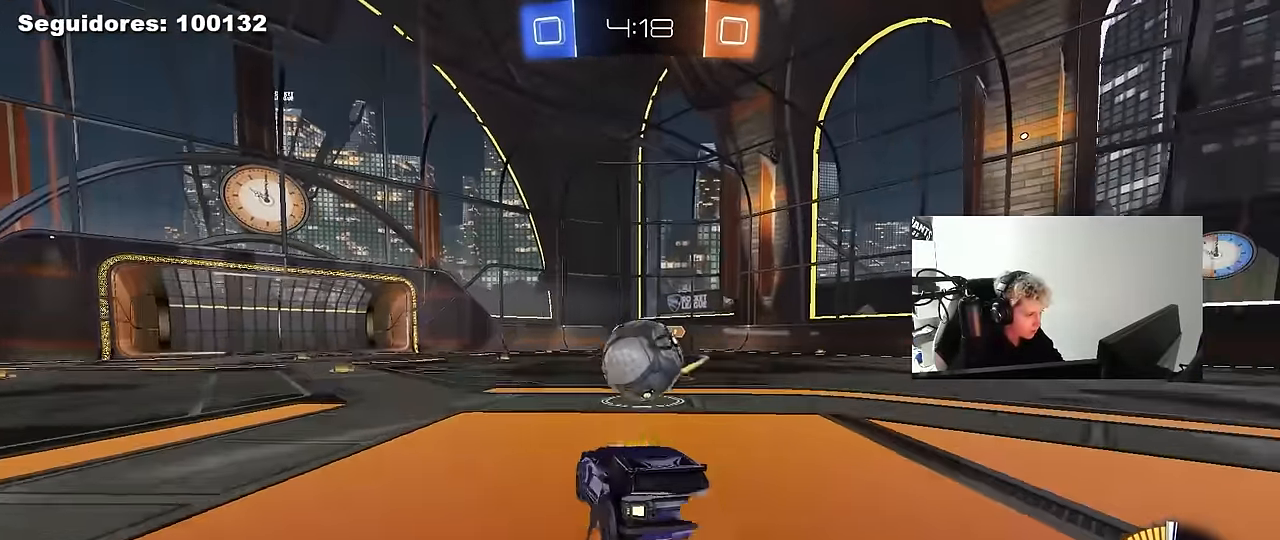
{"keys": ["d"], "mouse": [], "mouse_move": "still", "events": [[17, "mouse_right", "up"], [100, "d", "up"], [250, "a", "down"], [333, "a", "up"], [383, "d", "down"]]}
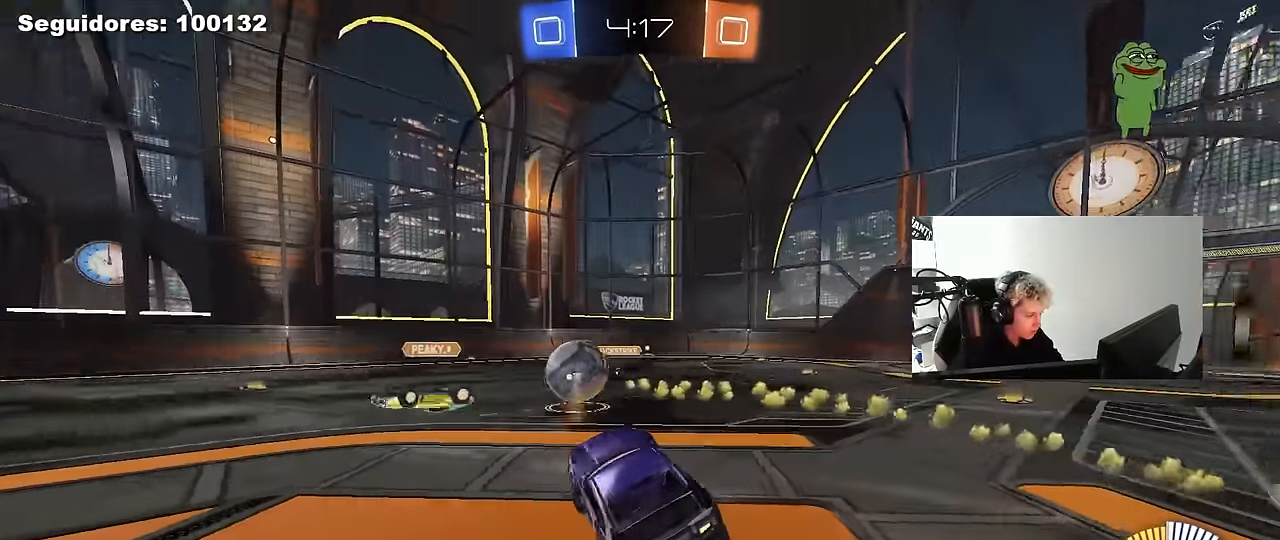
{"keys": ["w"], "mouse": ["right"], "mouse_move": "still", "events": [[33, "shift", "down"], [117, "shift", "up"], [217, "s", "down"], [267, "s", "up"], [350, "d", "up"], [450, "w", "down"], [500, "mouse_right", "down"]]}
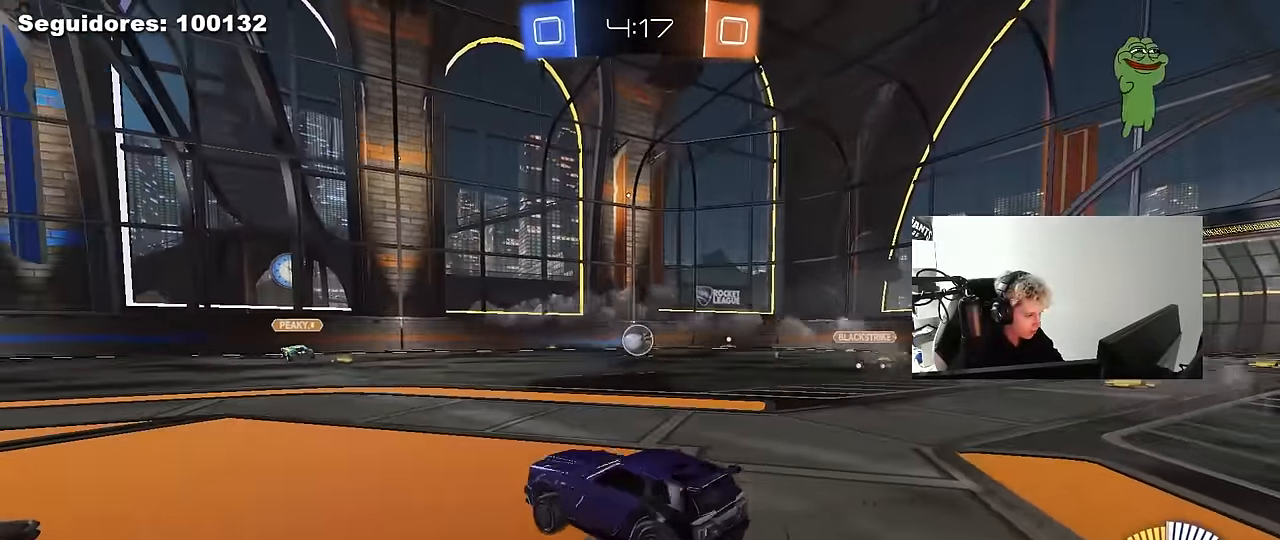
{"keys": ["d", "w"], "mouse": ["left", "right"], "mouse_move": "still", "events": [[50, "a", "down"], [100, "mouse_right", "up"], [133, "space", "down"], [284, "space", "up"], [417, "a", "up"], [417, "d", "down"], [467, "mouse_left", "down"], [467, "mouse_right", "down"]]}
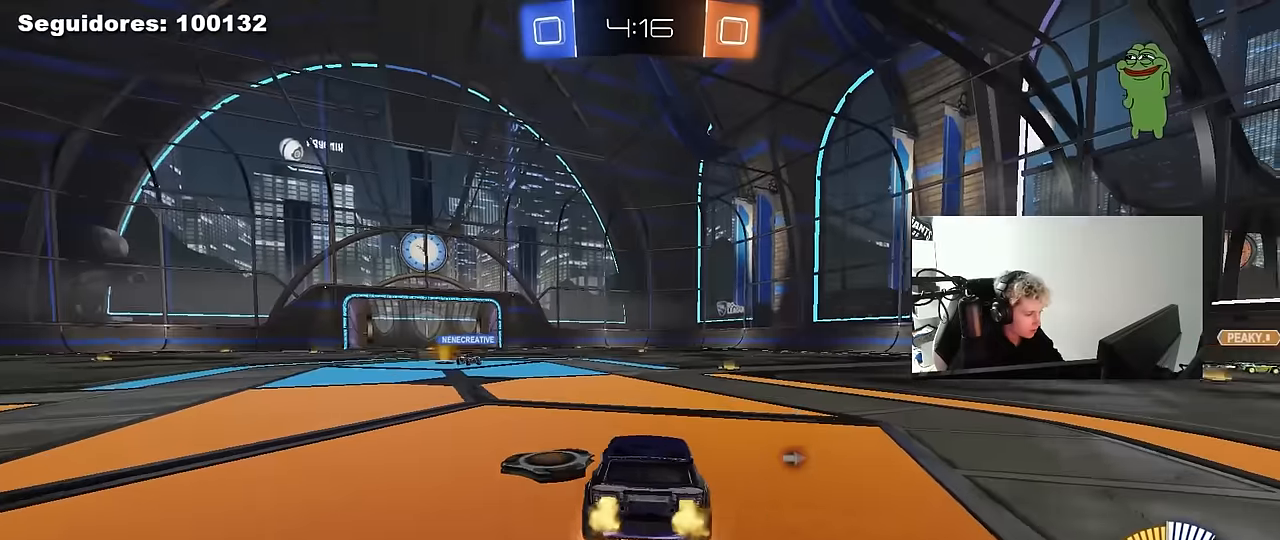
{"keys": ["a", "s", "shift"], "mouse": [], "mouse_move": "up", "events": [[67, "a", "down"], [67, "d", "up"], [67, "mouse_right", "up"], [67, "shift", "down"], [117, "mouse_right", "down"], [200, "s", "down"], [200, "w", "up"], [250, "mouse_left", "up"], [300, "mouse_right", "up"]]}
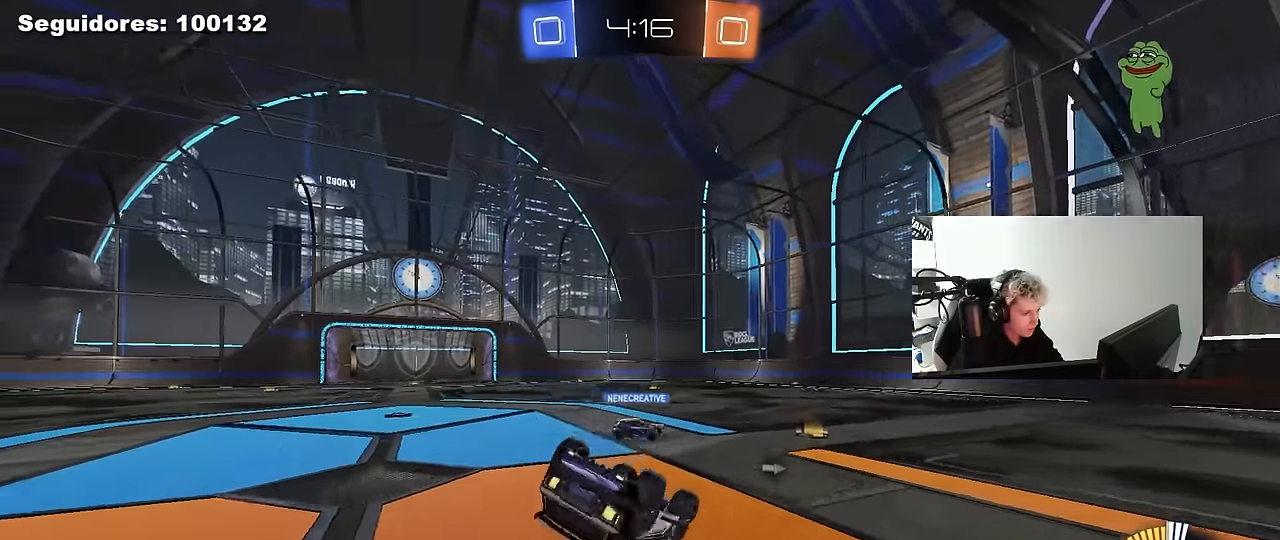
{"keys": [], "mouse": [], "mouse_move": "still", "events": [[34, "s", "up"], [34, "space", "down"], [167, "s", "down"], [217, "space", "up"], [400, "s", "up"], [400, "shift", "up"], [450, "a", "up"]]}
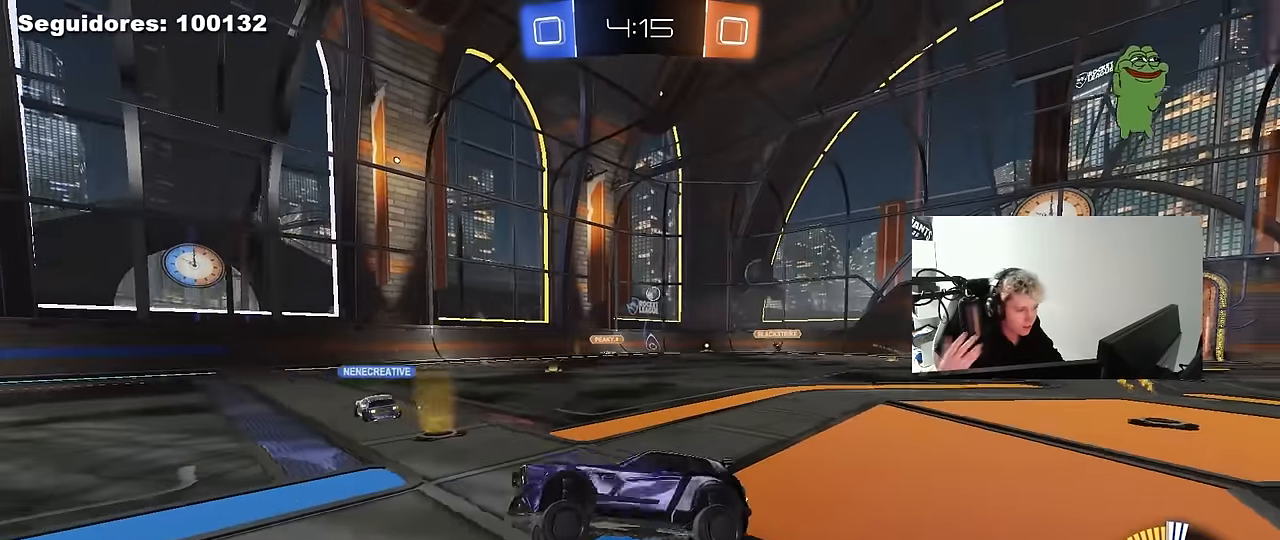
{"keys": ["w"], "mouse": [], "mouse_move": "still", "events": [[284, "w", "down"], [384, "a", "down"], [467, "a", "up"]]}
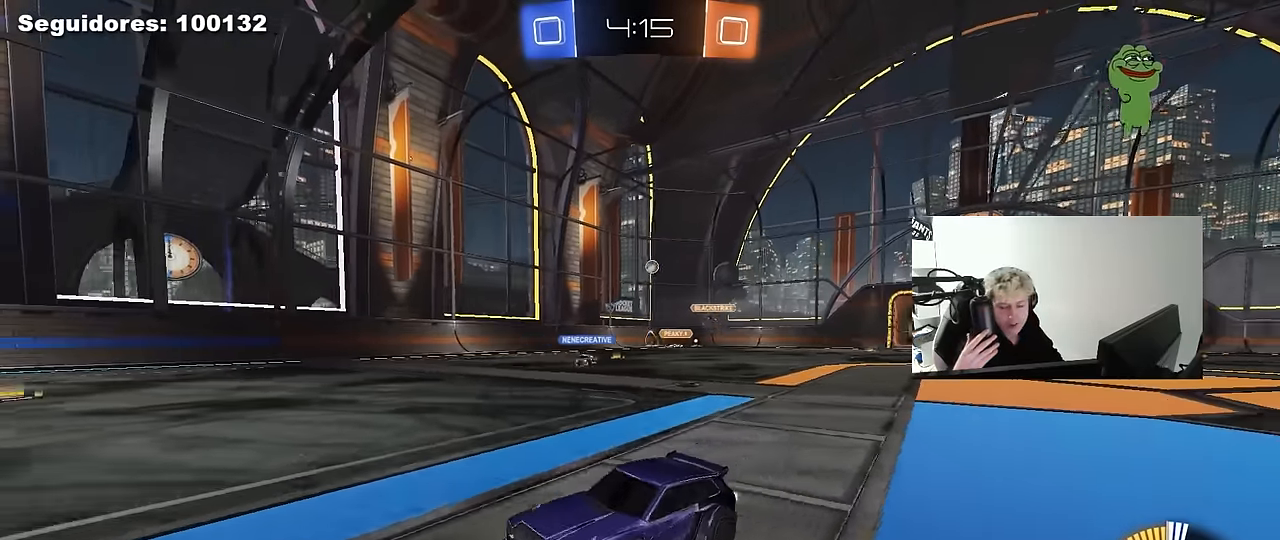
{"keys": ["d", "w"], "mouse": [], "mouse_move": "up", "events": [[200, "d", "down"]]}
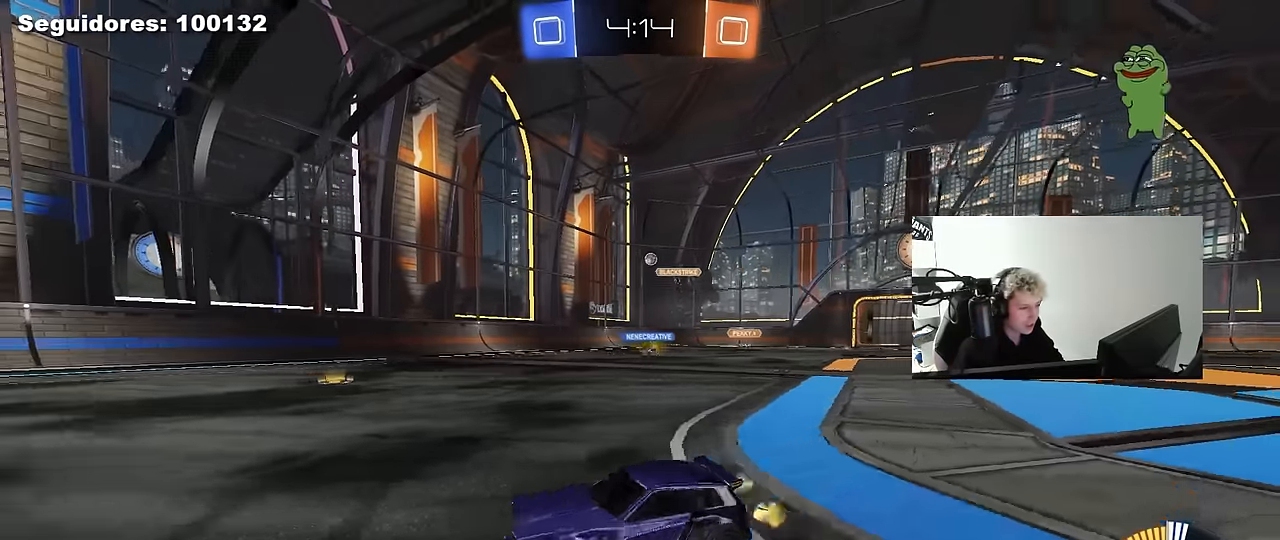
{"keys": ["w"], "mouse": [], "mouse_move": "still", "events": [[117, "d", "up"]]}
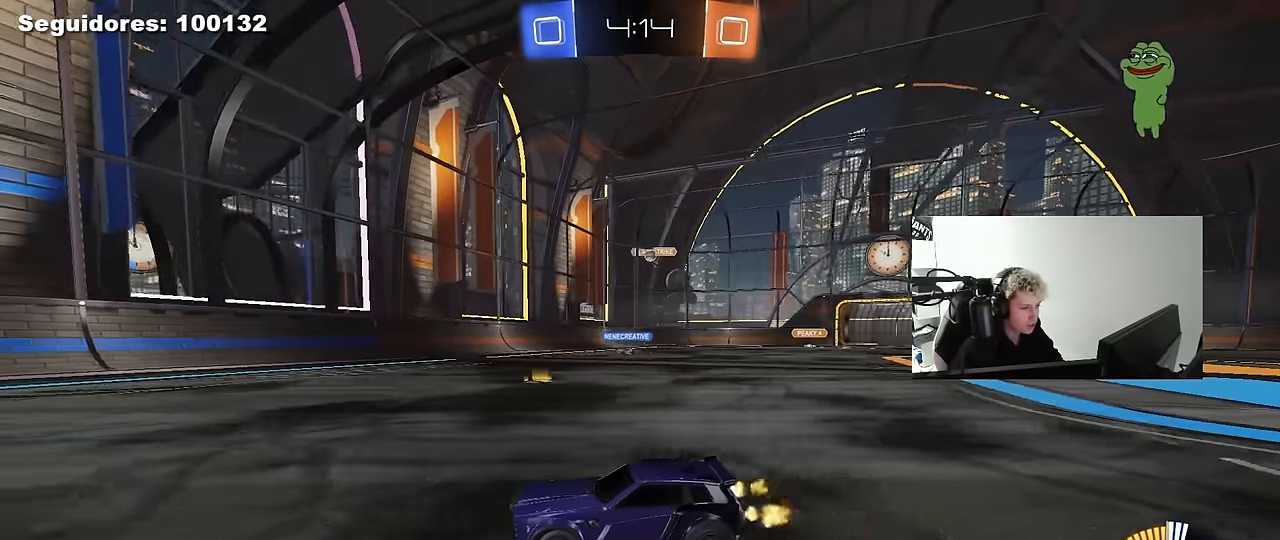
{"keys": ["d", "w"], "mouse": [], "mouse_move": "still", "events": [[284, "a", "down"], [367, "a", "up"], [417, "d", "down"]]}
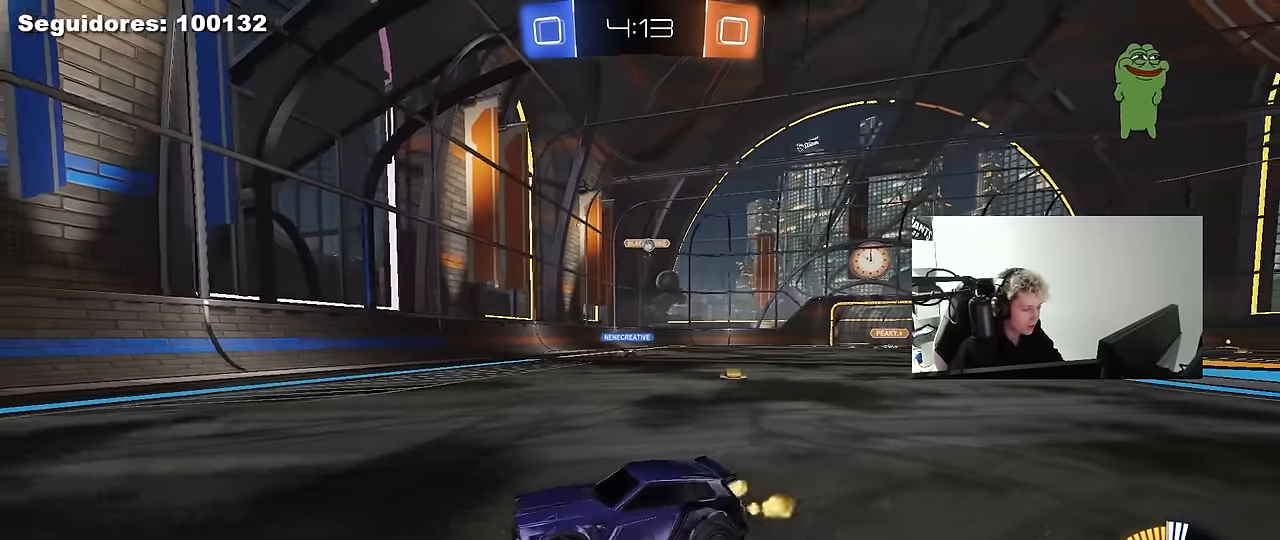
{"keys": ["d", "shift", "w"], "mouse": [], "mouse_move": "still", "events": [[17, "d", "up"], [300, "d", "down"], [384, "shift", "down"]]}
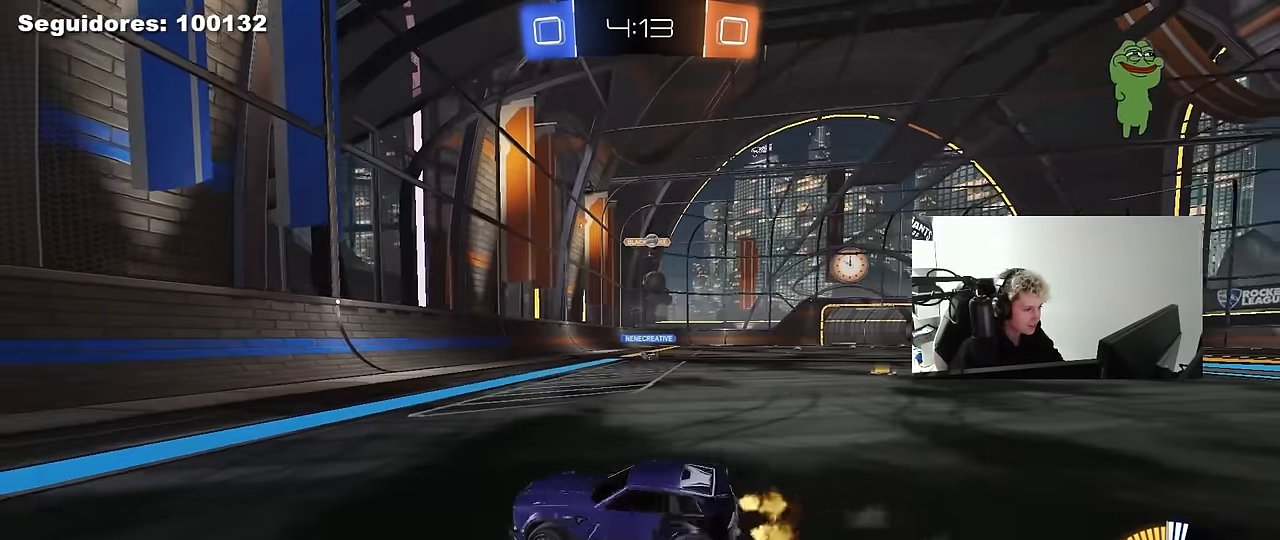
{"keys": ["d", "w"], "mouse": [], "mouse_move": "still", "events": [[84, "shift", "up"], [217, "shift", "down"], [317, "shift", "up"]]}
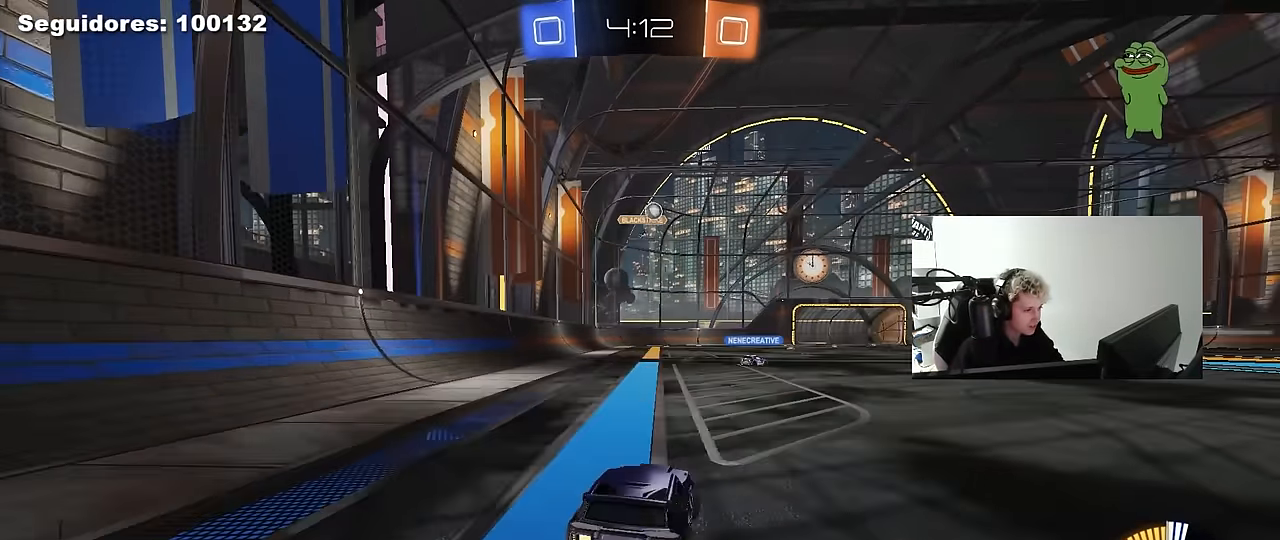
{"keys": ["d", "w"], "mouse": [], "mouse_move": "still", "events": []}
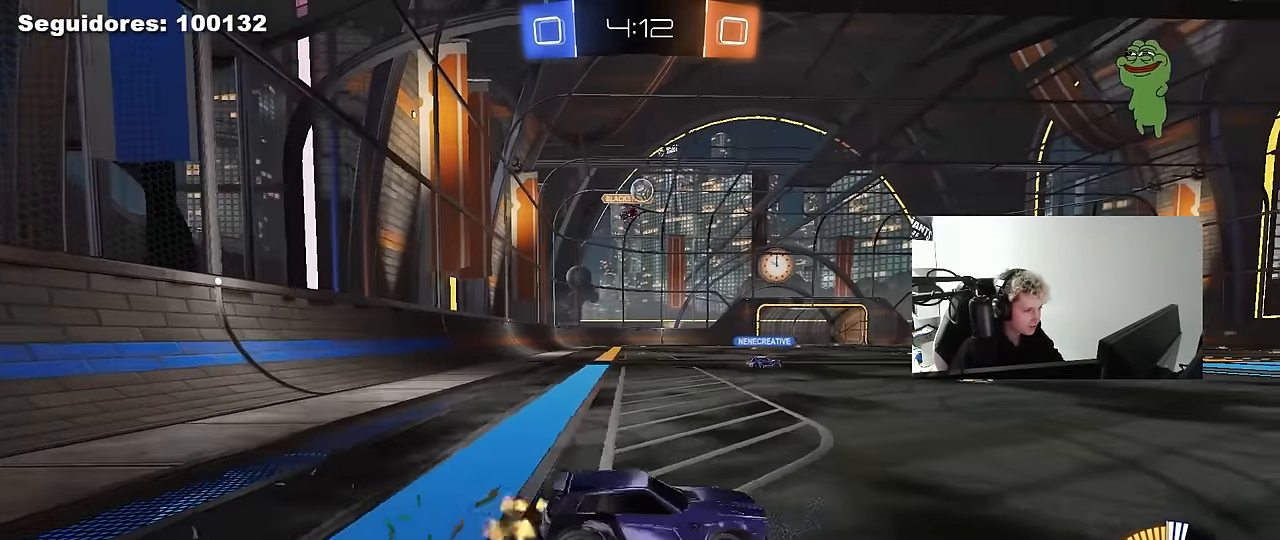
{"keys": ["w"], "mouse": [], "mouse_move": "still", "events": [[434, "d", "up"]]}
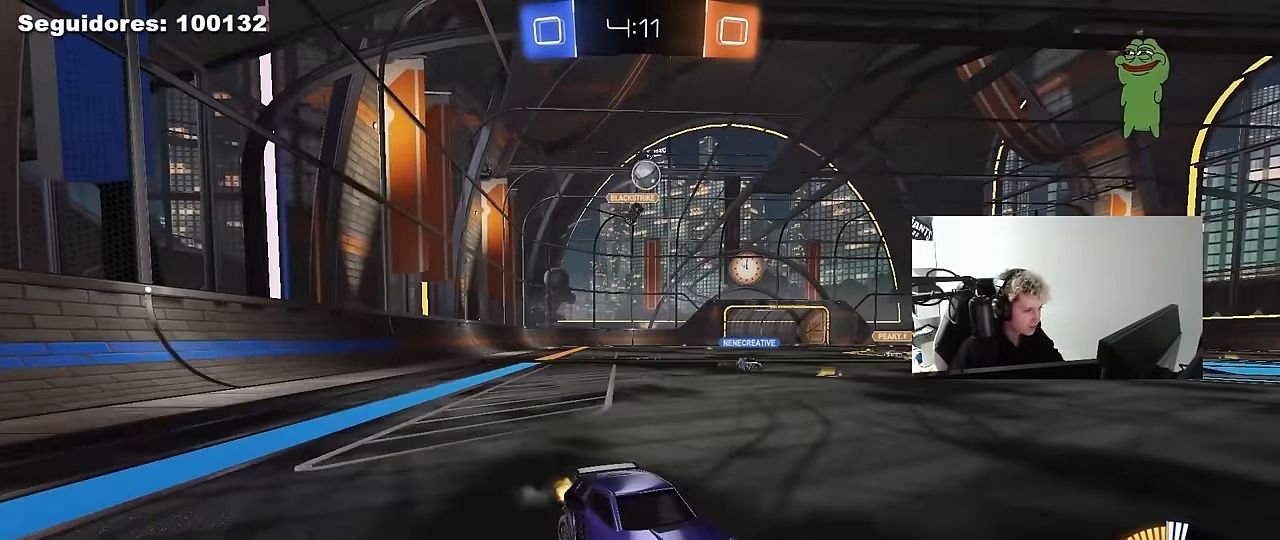
{"keys": ["a", "w"], "mouse": ["left"], "mouse_move": "still", "events": [[400, "a", "down"], [500, "mouse_left", "down"]]}
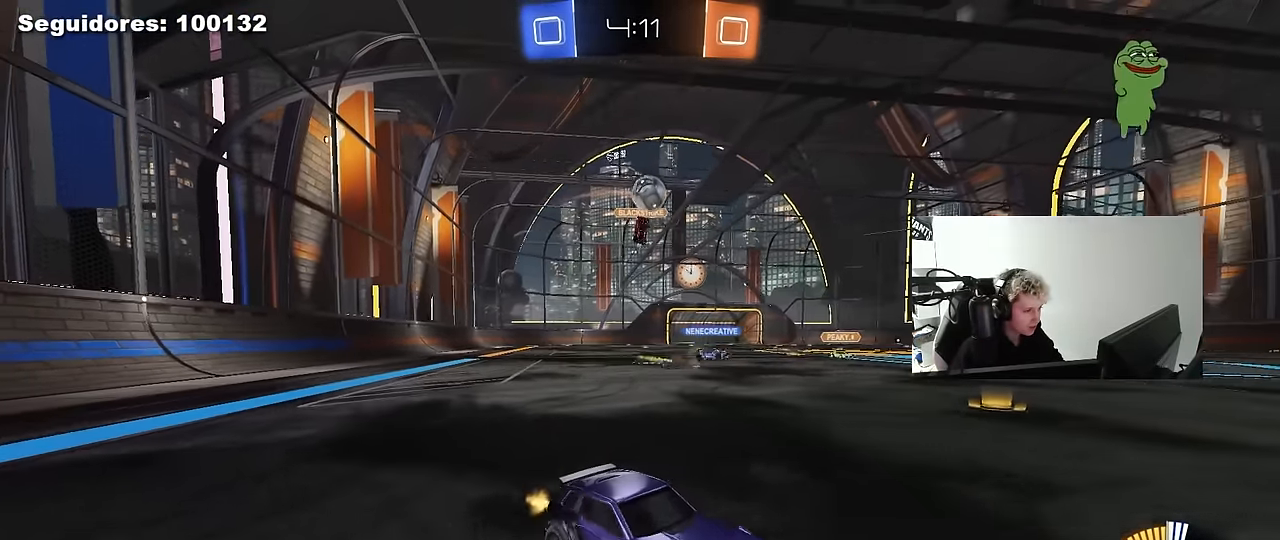
{"keys": ["w"], "mouse": [], "mouse_move": "still", "events": [[50, "a", "up"], [184, "mouse_left", "up"]]}
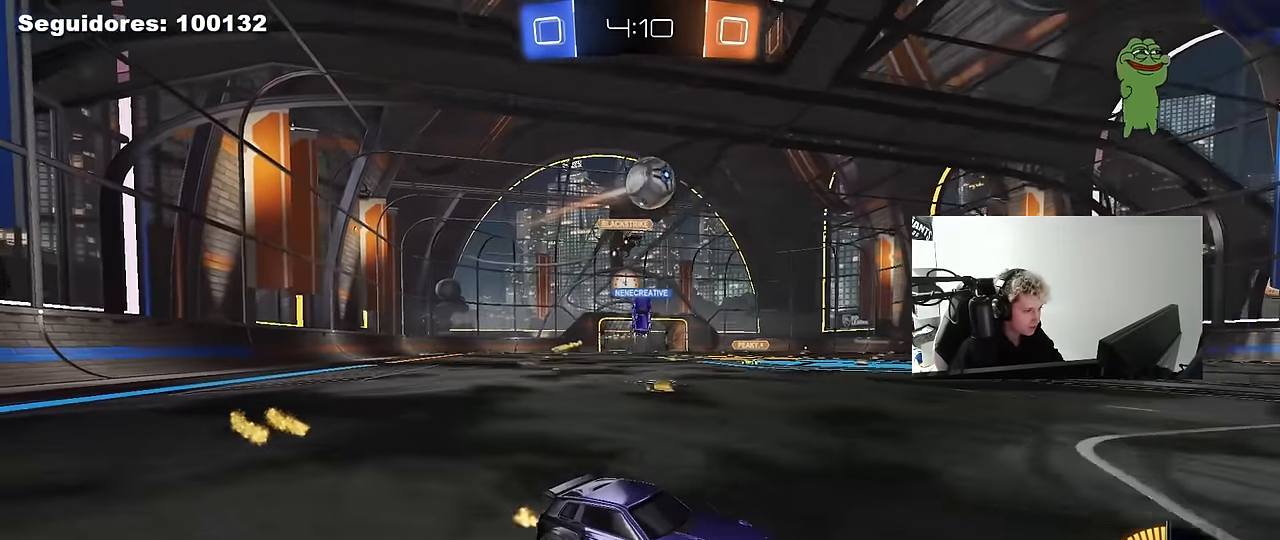
{"keys": ["w"], "mouse": ["left"], "mouse_move": "down-left", "events": [[17, "mouse_left", "down"], [150, "mouse_left", "up"], [250, "a", "down"], [350, "a", "up"], [350, "mouse_left", "down"]]}
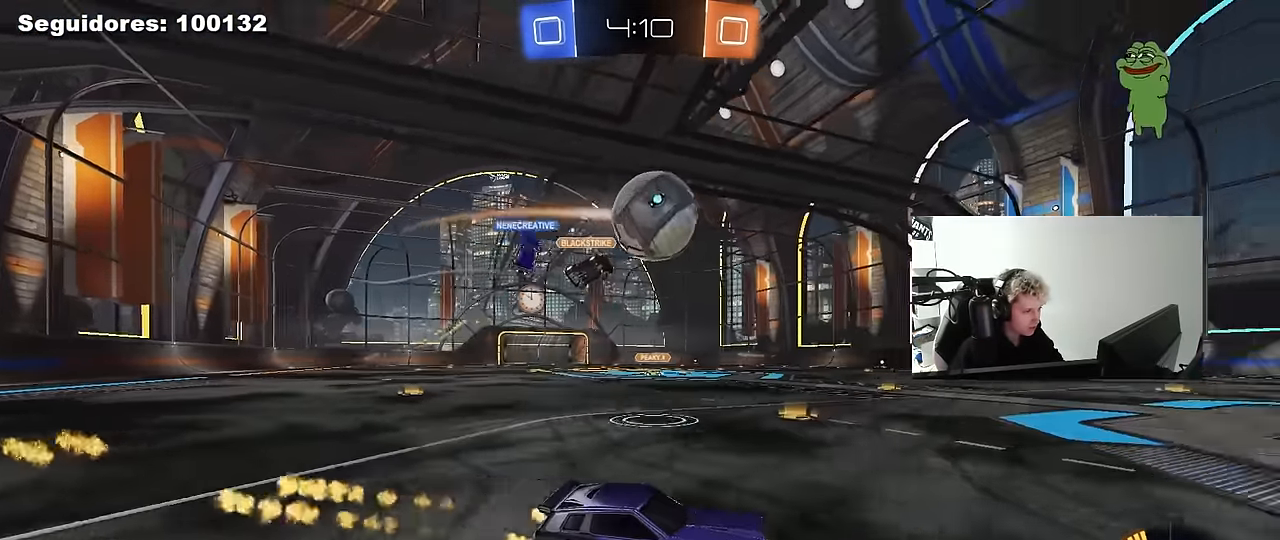
{"keys": ["w"], "mouse": [], "mouse_move": "still", "events": [[317, "a", "down"], [450, "a", "up"], [500, "mouse_left", "up"]]}
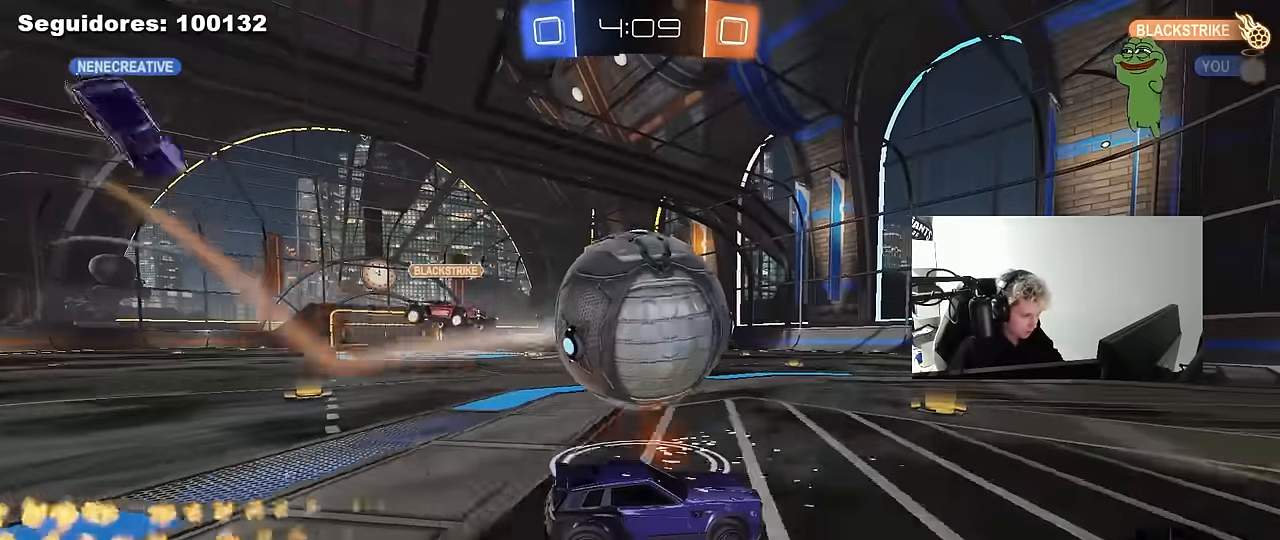
{"keys": [], "mouse": [], "mouse_move": "still", "events": [[50, "d", "down"], [84, "d", "up"], [134, "a", "down"], [184, "mouse_left", "down"], [417, "a", "up"], [417, "w", "up"], [467, "mouse_left", "up"]]}
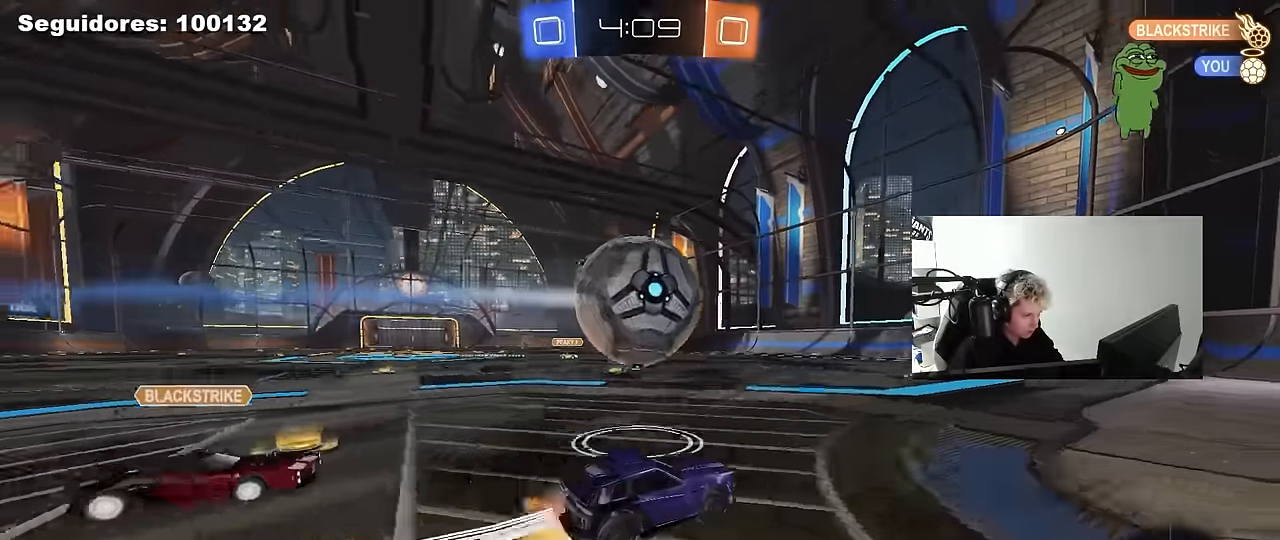
{"keys": ["a", "s", "shift"], "mouse": [], "mouse_move": "up-right", "events": [[17, "mouse_right", "down"], [67, "mouse_right", "up"], [117, "a", "down"], [117, "shift", "down"], [200, "mouse_left", "down"], [200, "mouse_right", "down"], [200, "w", "down"], [300, "s", "down"], [300, "w", "up"], [350, "mouse_left", "up"], [384, "mouse_right", "up"]]}
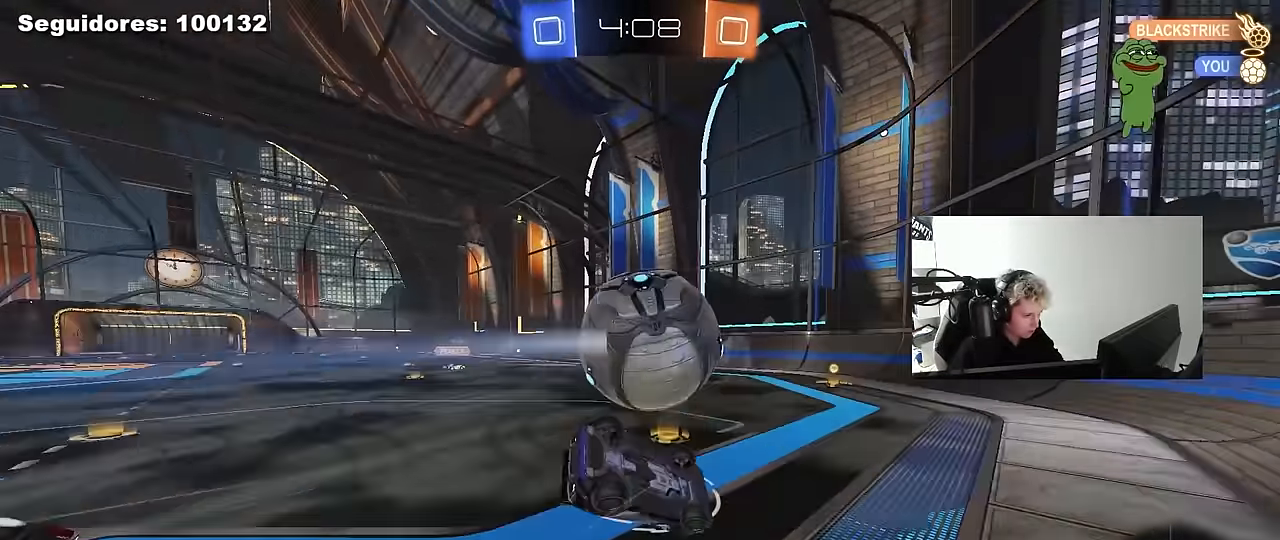
{"keys": ["a", "s"], "mouse": [], "mouse_move": "still", "events": [[117, "s", "up"], [217, "mouse_left", "down"], [217, "s", "down"], [450, "shift", "up"], [500, "mouse_left", "up"]]}